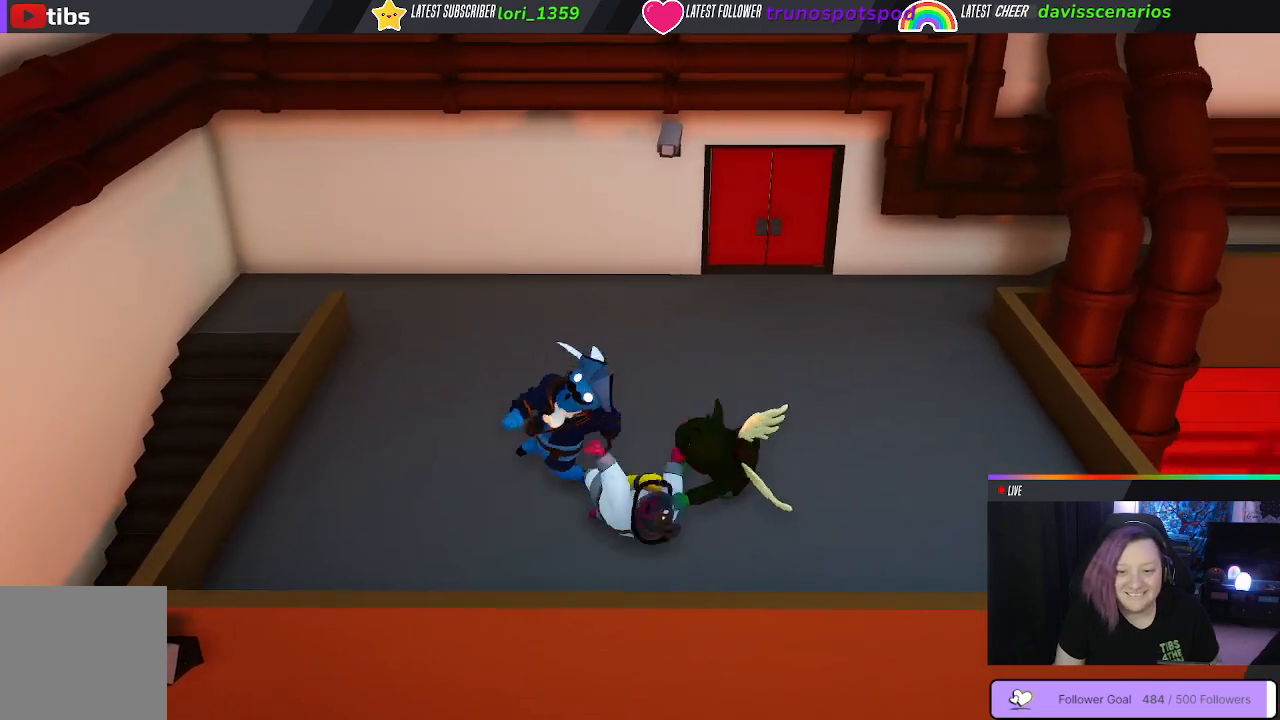
Gameplay with a controller (Xbox layout); each line is a JSON object with the inputs held at the frame after it (dt_ms = milliseconds from this image to that frame). "events" lists button and stick changes between this image and that frame as [ms after this image, input, new state], when the widget could be followed in between. Not read: R3.
{"dt_ms": 500, "buttons": ["L1", "R1"], "left_stick": "up", "right_stick": "center", "events": [[50, "B", "down"], [50, "R2", "up"], [200, "B", "up"], [317, "B", "down"], [400, "left_stick", "up"], [450, "B", "up"]]}
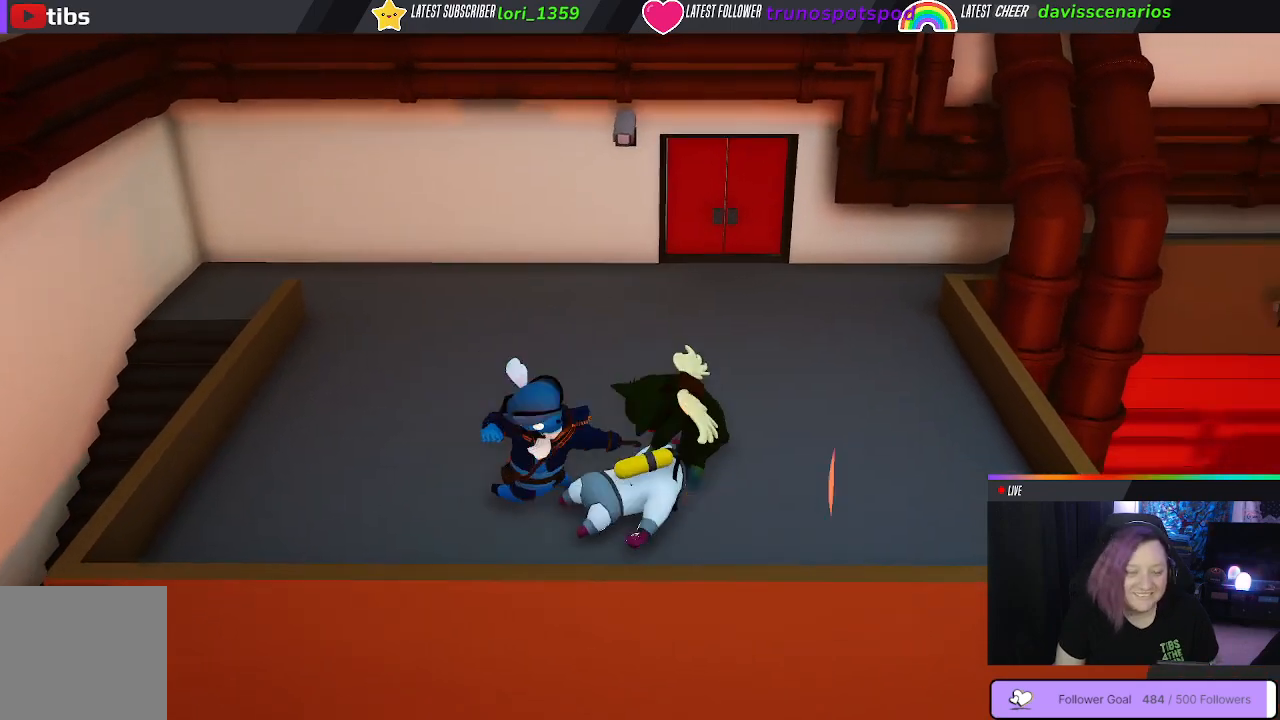
{"dt_ms": 500, "buttons": ["L1", "R1"], "left_stick": "up-left", "right_stick": "center", "events": [[33, "left_stick", "up-left"], [133, "B", "down"], [217, "B", "up"], [317, "B", "down"], [433, "B", "up"]]}
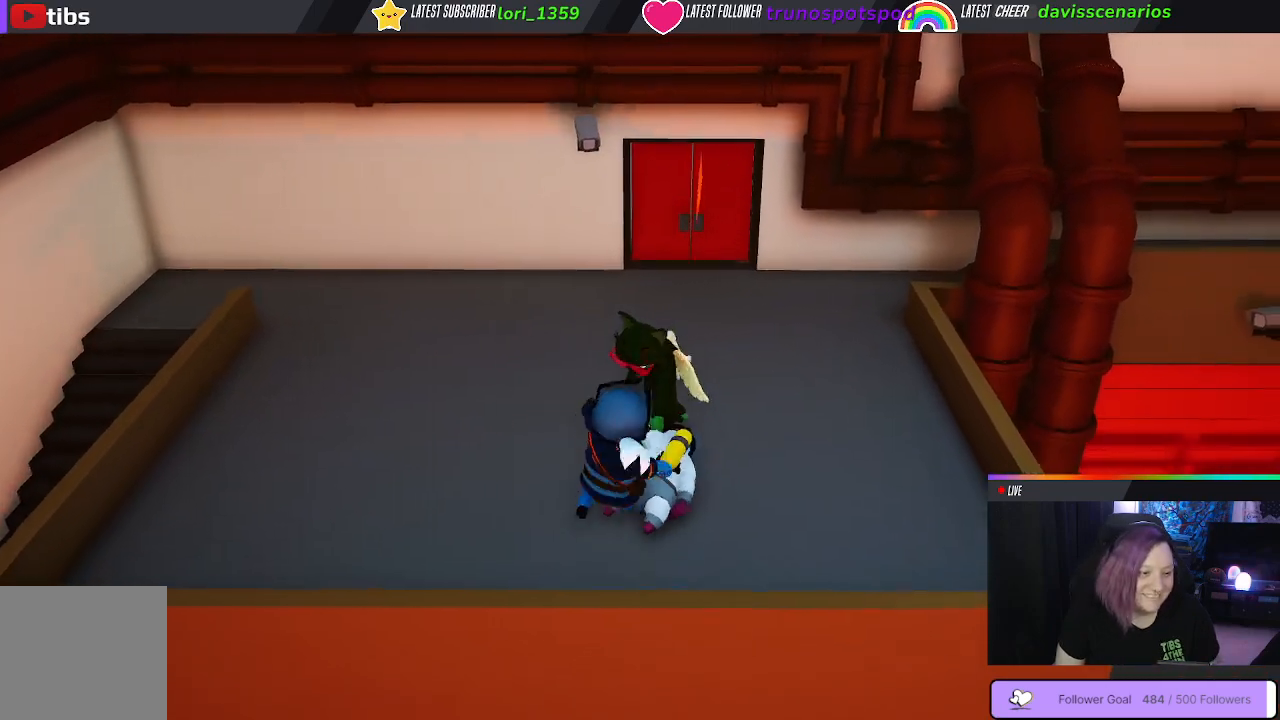
{"dt_ms": 500, "buttons": ["B", "L1", "R1"], "left_stick": "up-left", "right_stick": "center", "events": [[67, "B", "down"], [183, "B", "up"], [283, "B", "down"], [400, "B", "up"], [500, "B", "down"]]}
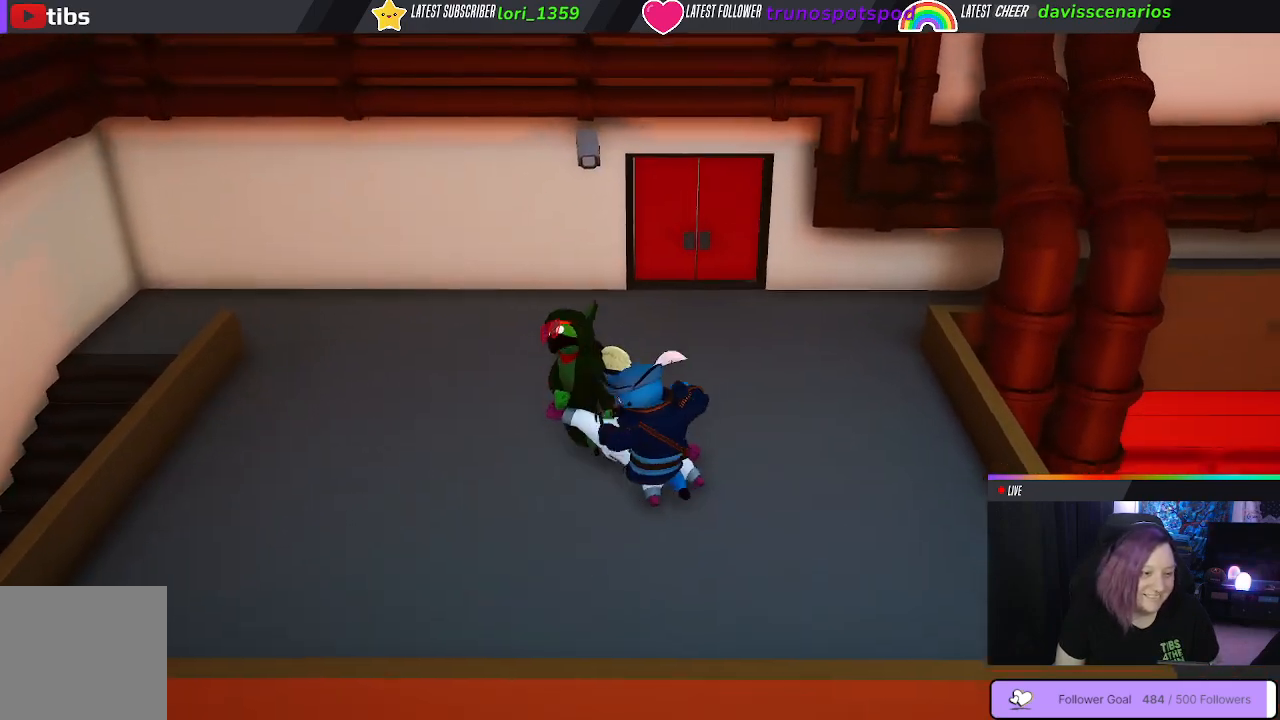
{"dt_ms": 500, "buttons": ["L1", "R1"], "left_stick": "right", "right_stick": "center", "events": [[100, "left_stick", "down-right"], [117, "B", "up"], [450, "left_stick", "right"]]}
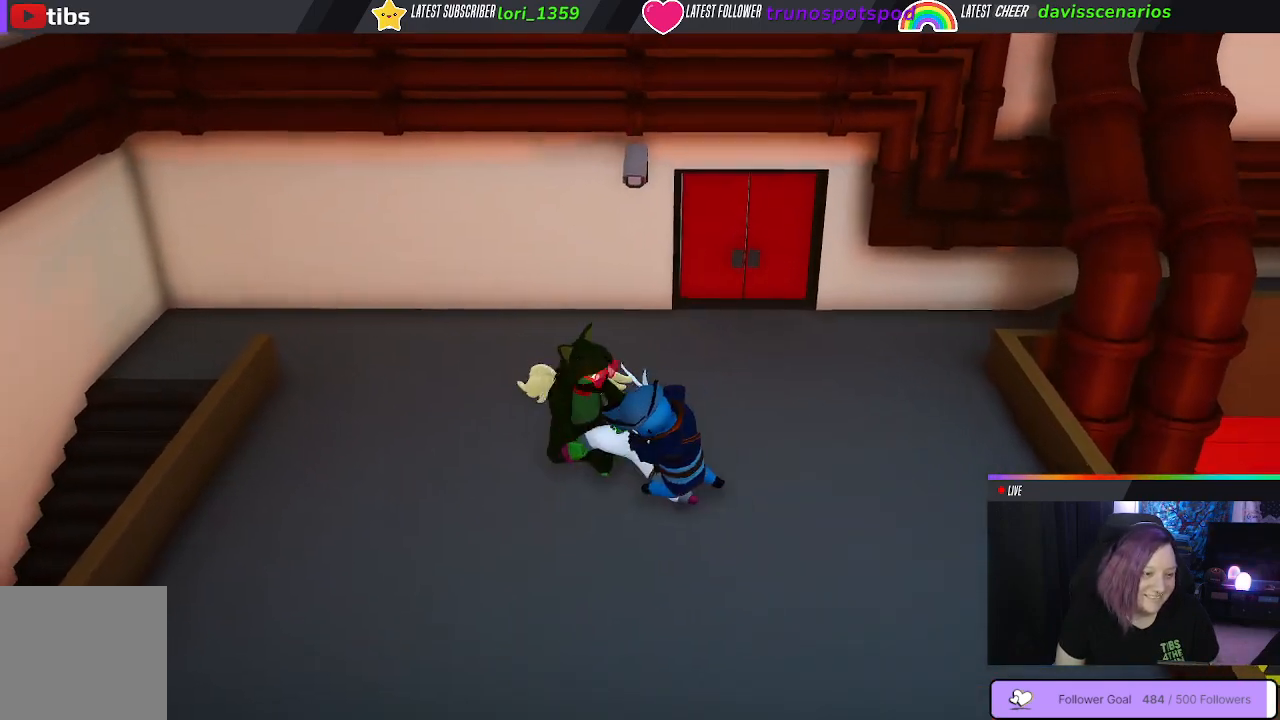
{"dt_ms": 500, "buttons": [], "left_stick": "up-left", "right_stick": "center", "events": [[50, "R1", "up"], [217, "L1", "up"], [333, "left_stick", "up-left"]]}
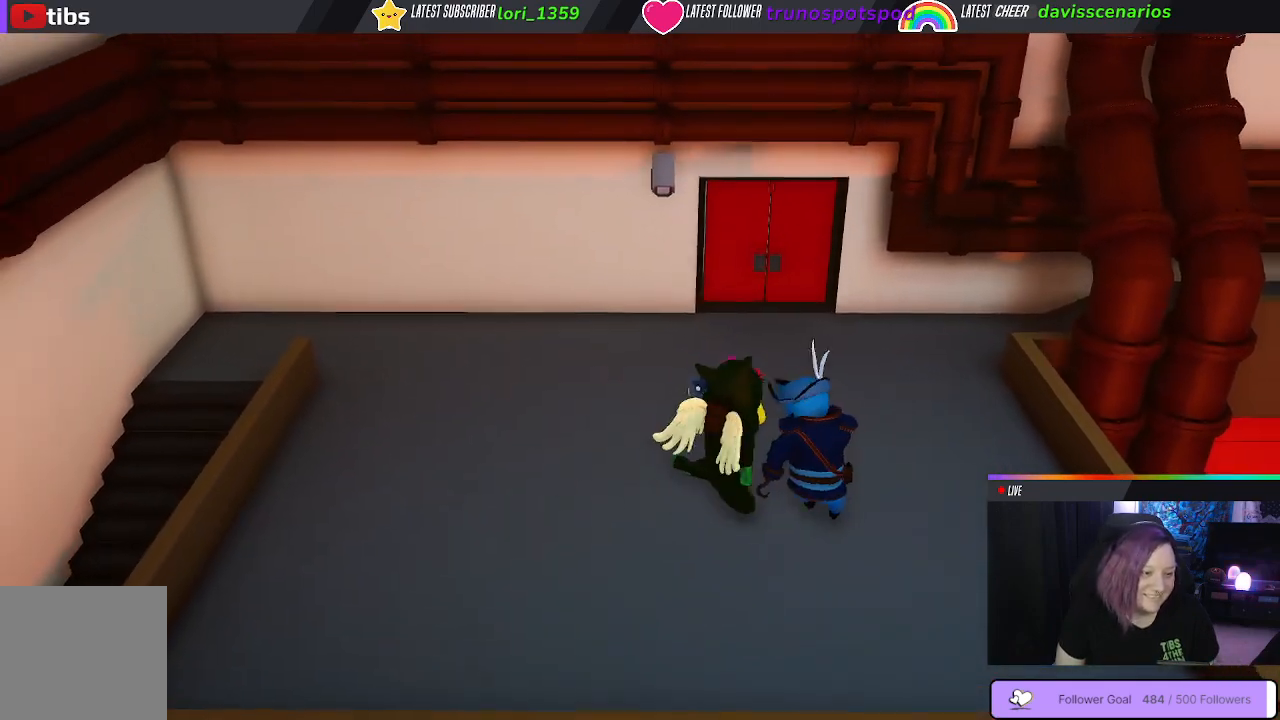
{"dt_ms": 1000, "buttons": ["B"], "left_stick": "up-right", "right_stick": "center"}
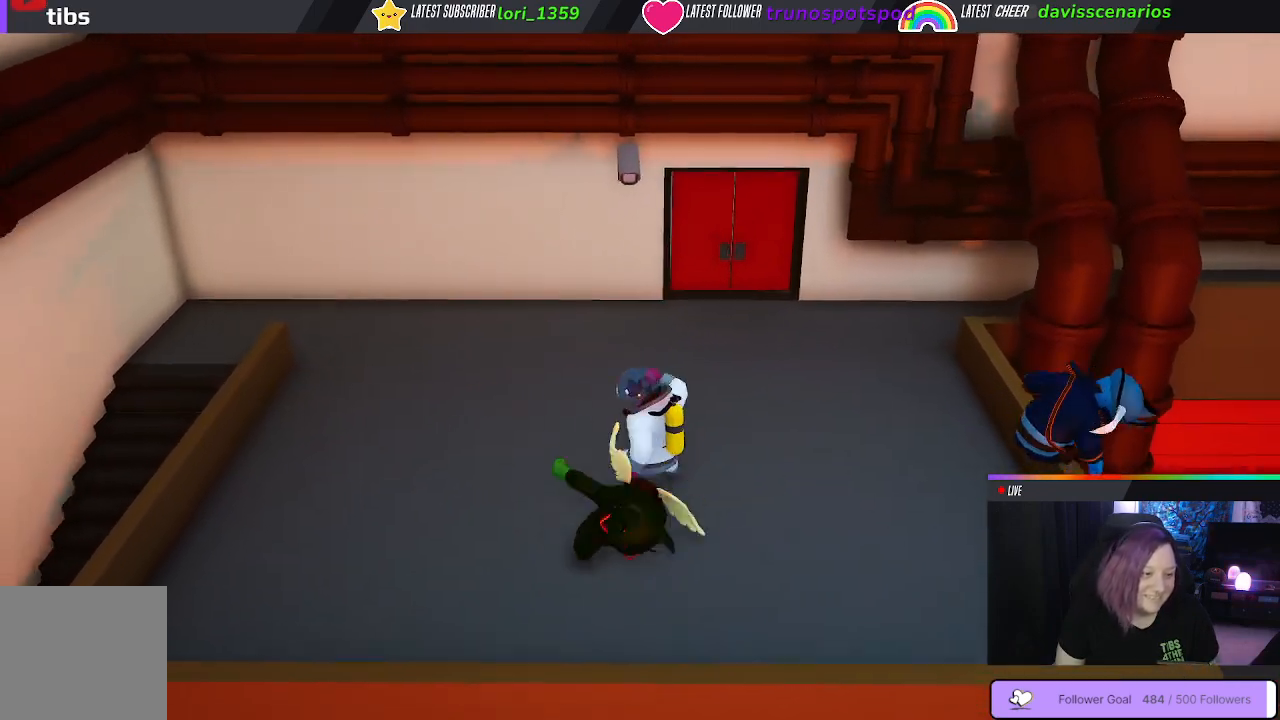
{"dt_ms": 500, "buttons": ["B", "L3"], "left_stick": "up", "right_stick": "center", "events": [[100, "B", "up"], [167, "B", "down"], [167, "left_stick", "right"], [367, "left_stick", "up"], [433, "B", "up"], [500, "B", "down"], [500, "L3", "down"]]}
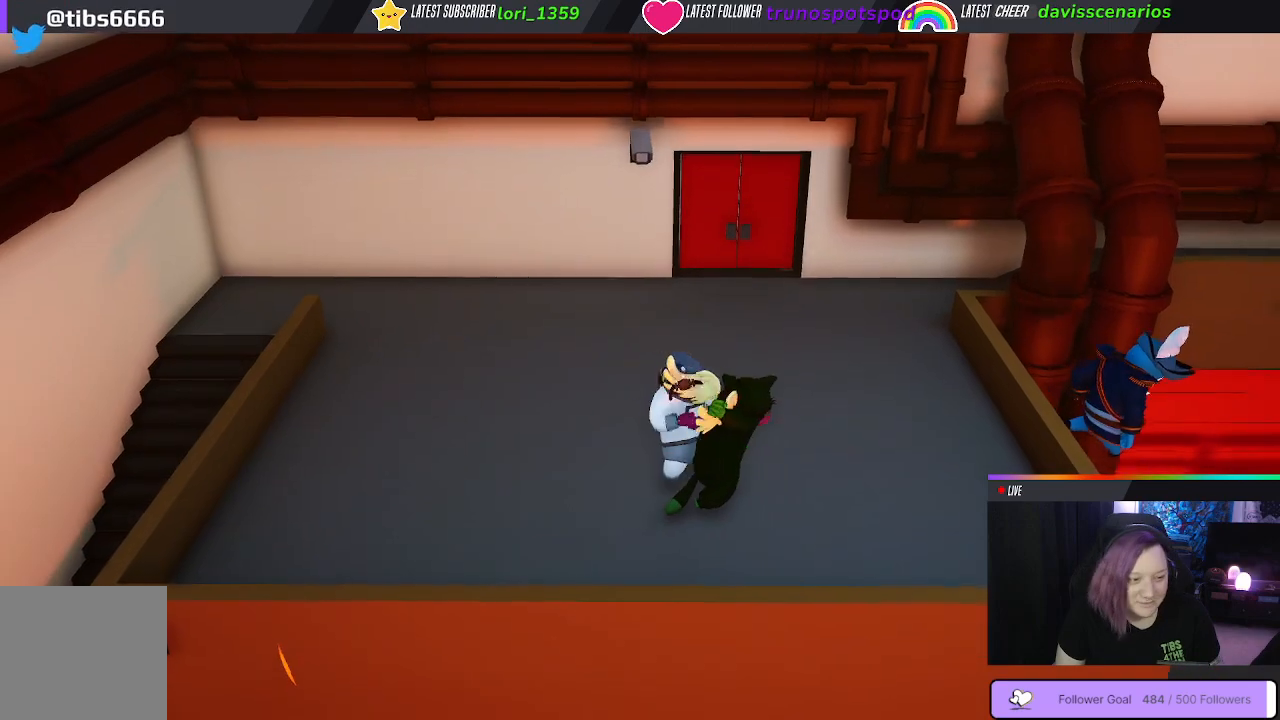
{"dt_ms": 500, "buttons": [], "left_stick": "down-left", "right_stick": "center", "events": [[100, "B", "up"], [100, "left_stick", "up-left"], [117, "L3", "up"], [150, "B", "down"], [217, "left_stick", "left"], [250, "B", "up"], [333, "left_stick", "down-left"]]}
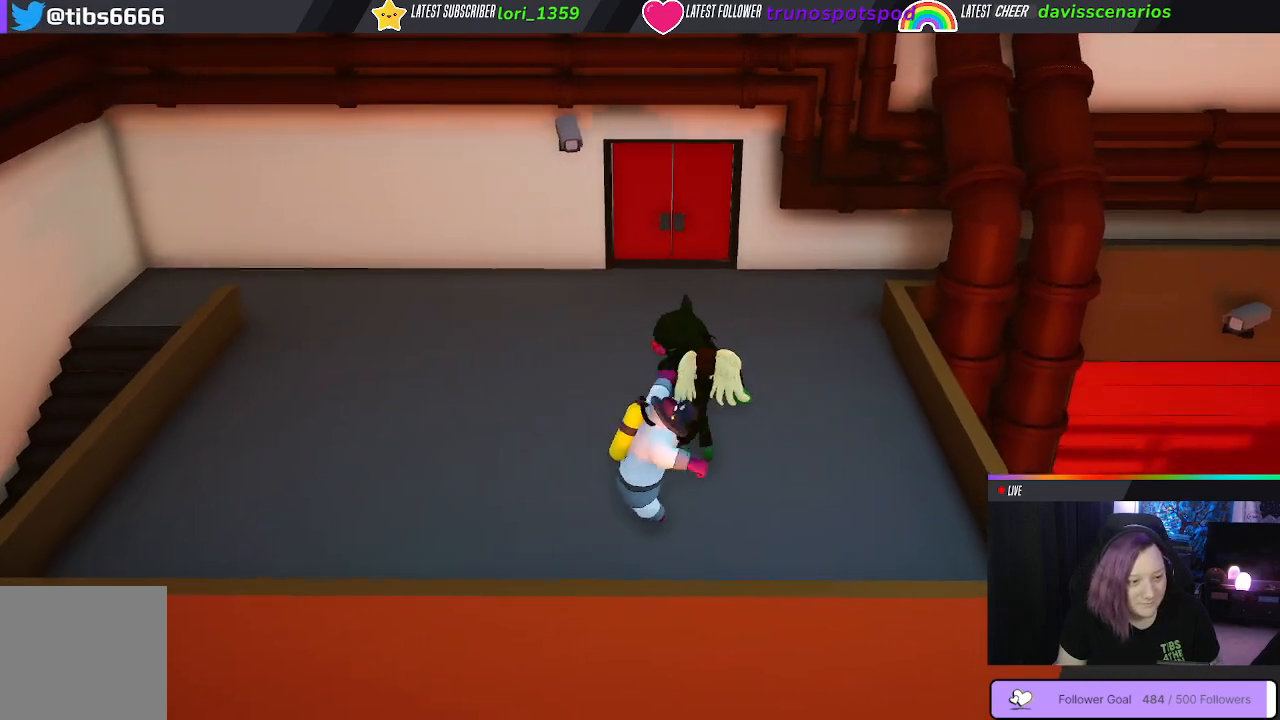
{"dt_ms": 500, "buttons": ["B"], "left_stick": "right", "right_stick": "center", "events": [[200, "B", "down"], [333, "left_stick", "down-right"], [350, "B", "up"], [417, "left_stick", "right"], [500, "B", "down"]]}
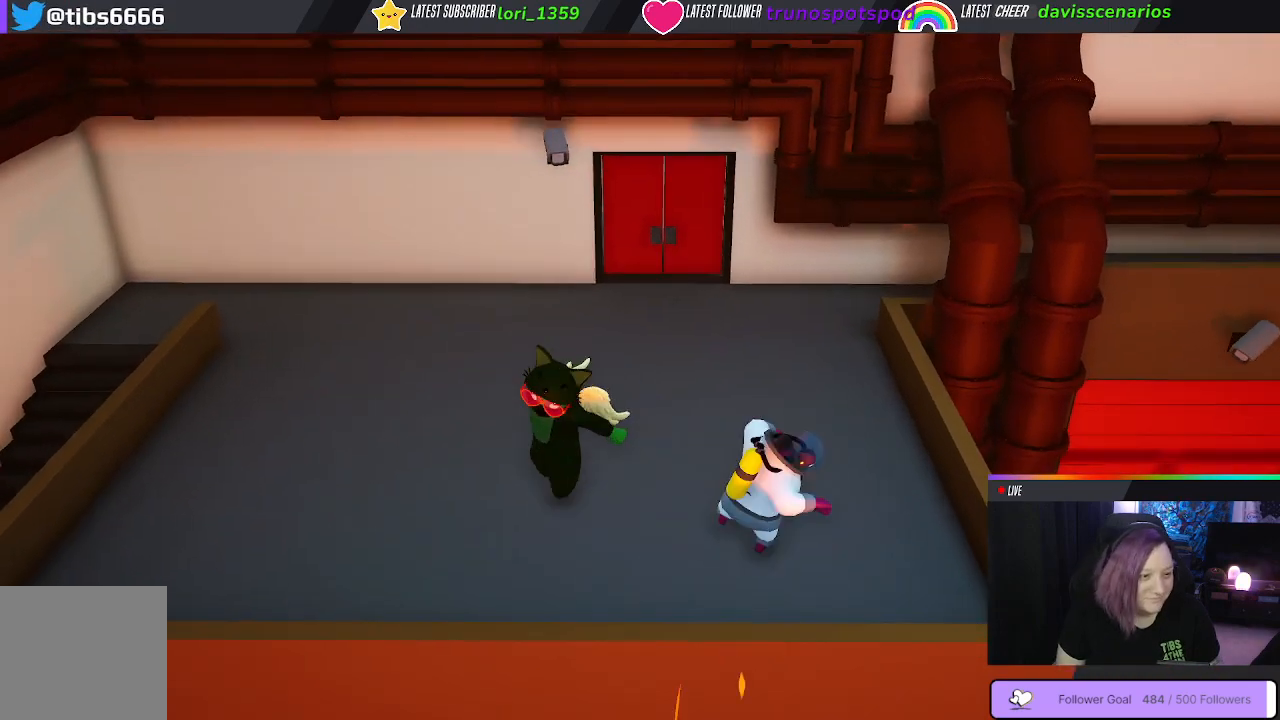
{"dt_ms": 500, "buttons": [], "left_stick": "up-right", "right_stick": "center", "events": [[83, "B", "up"], [217, "B", "down"], [267, "B", "up"], [367, "B", "down"], [467, "B", "up"], [467, "left_stick", "up-right"]]}
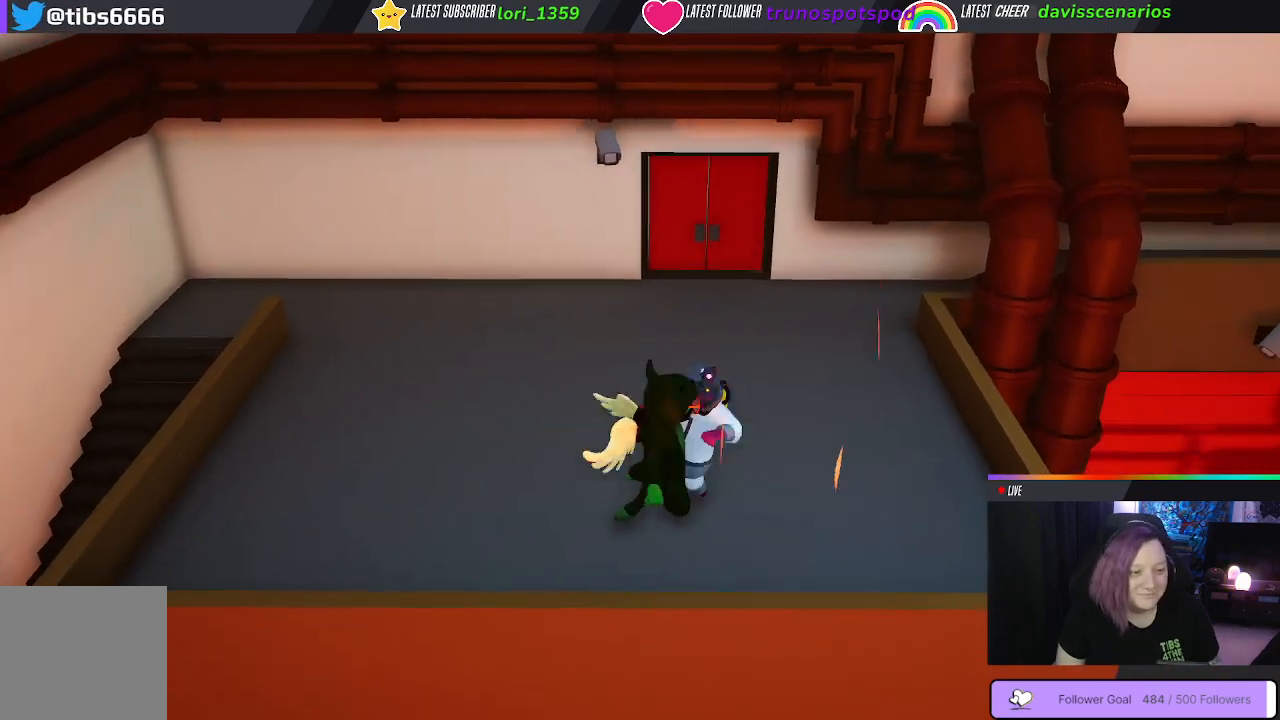
{"dt_ms": 500, "buttons": [], "left_stick": "up-right", "right_stick": "center", "events": [[33, "B", "down"], [150, "B", "up"], [183, "B", "down"], [317, "B", "up"], [367, "B", "down"], [483, "B", "up"]]}
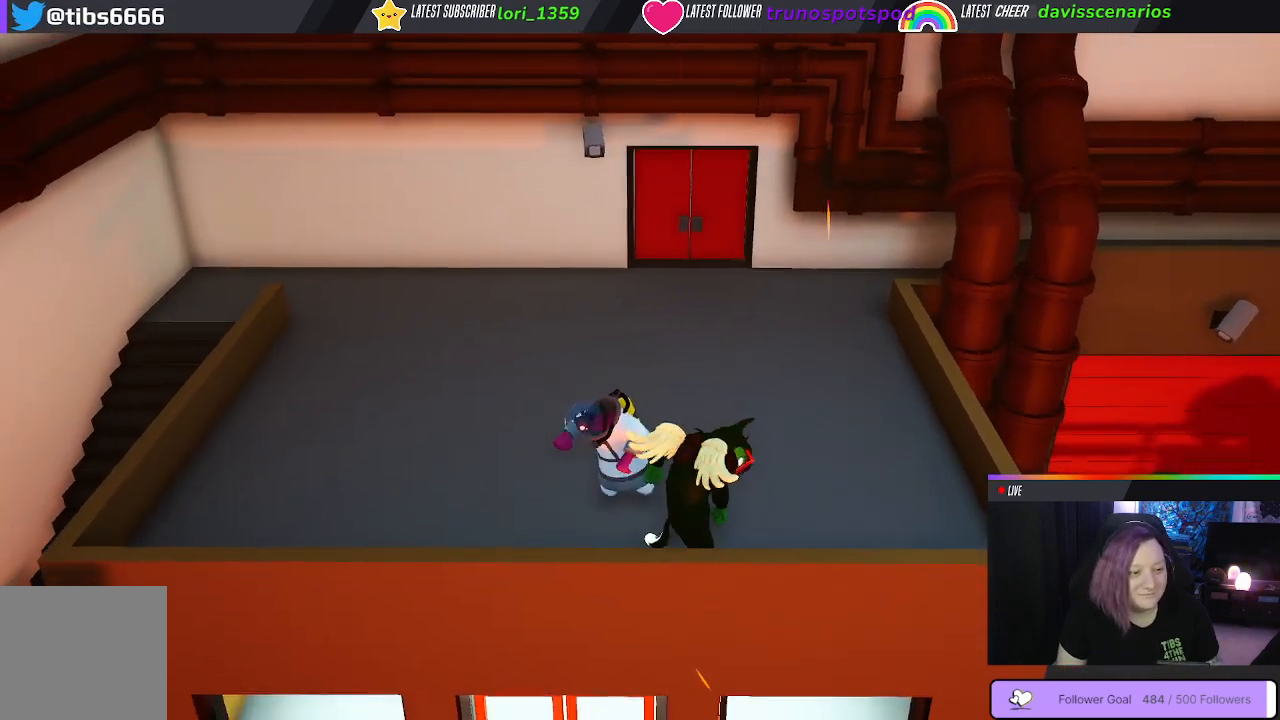
{"dt_ms": 500, "buttons": ["B"], "left_stick": "down-left", "right_stick": "center", "events": [[83, "left_stick", "up-left"], [217, "B", "down"], [350, "B", "up"], [433, "left_stick", "down-left"], [450, "B", "down"]]}
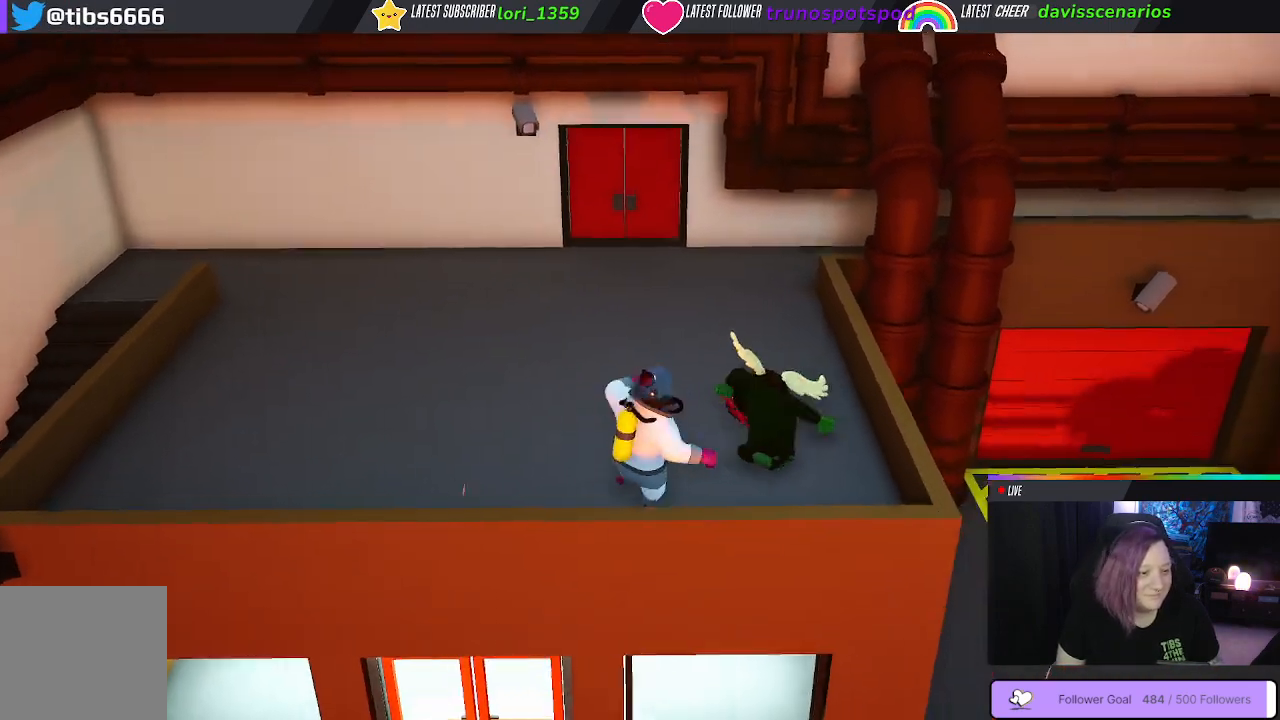
{"dt_ms": 500, "buttons": ["B"], "left_stick": "down-right", "right_stick": "center", "events": [[67, "B", "up"], [167, "B", "down"], [267, "B", "up"], [350, "B", "down"], [417, "B", "up"], [483, "B", "down"], [500, "left_stick", "down-right"]]}
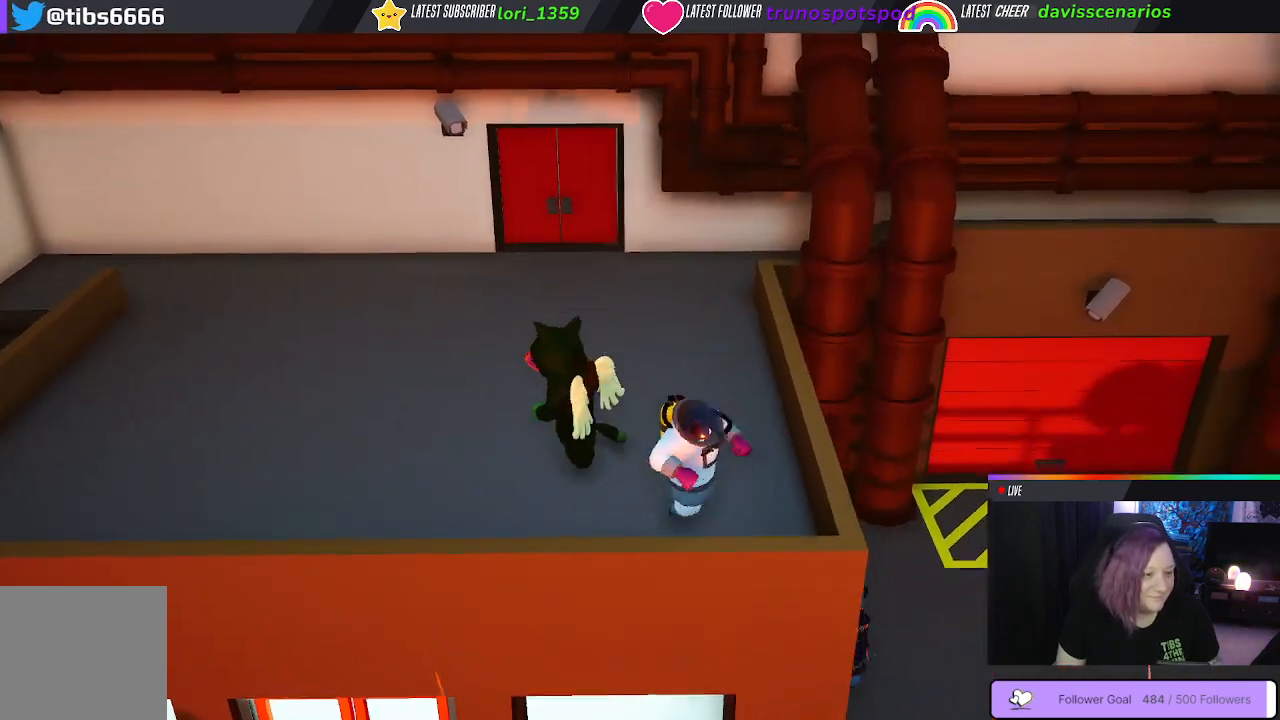
{"dt_ms": 500, "buttons": [], "left_stick": "right", "right_stick": "center", "events": [[83, "B", "up"], [100, "left_stick", "right"], [200, "B", "down"], [267, "B", "up"]]}
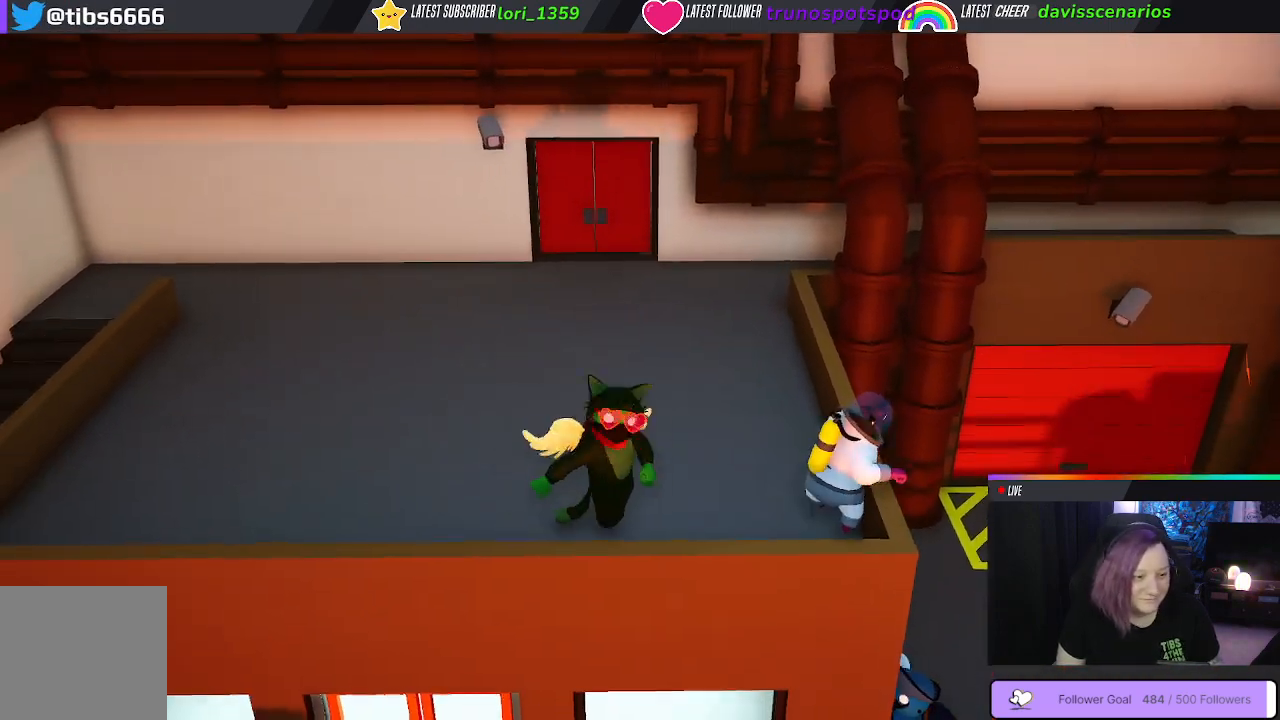
{"dt_ms": 500, "buttons": ["B"], "left_stick": "right", "right_stick": "center", "events": [[417, "B", "down"]]}
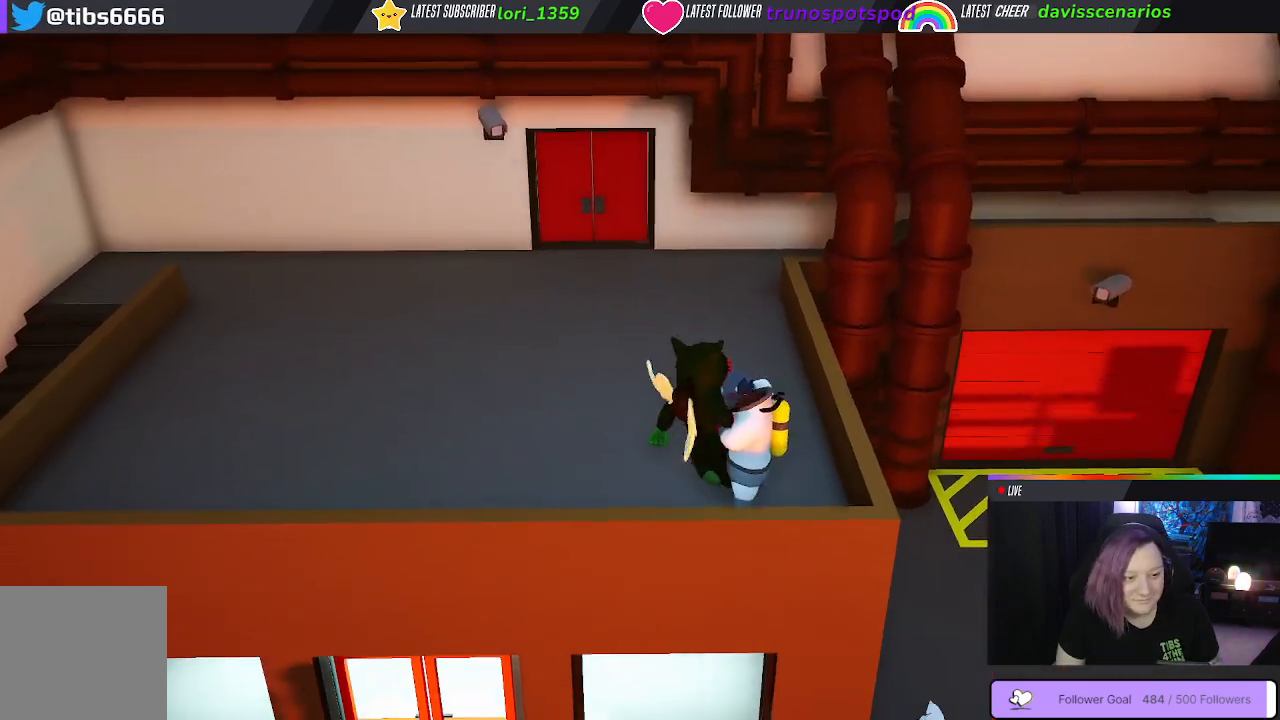
{"dt_ms": 500, "buttons": ["B"], "left_stick": "down-left", "right_stick": "center", "events": [[17, "B", "up"], [50, "left_stick", "down"], [83, "B", "down"], [117, "left_stick", "down-left"], [183, "B", "up"], [250, "B", "down"], [333, "B", "up"], [400, "B", "down"]]}
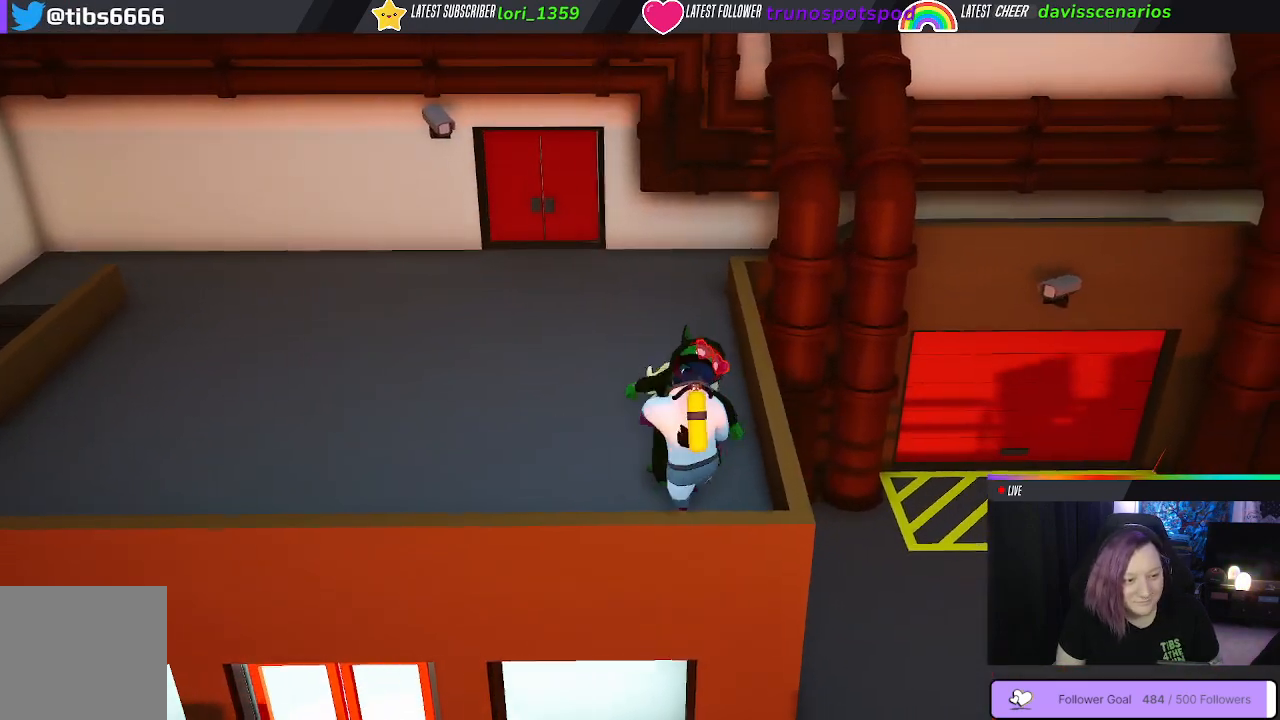
{"dt_ms": 500, "buttons": ["B"], "left_stick": "down-right", "right_stick": "center", "events": [[17, "B", "up"], [83, "B", "down"], [200, "B", "up"], [217, "left_stick", "down"], [267, "B", "down"], [333, "left_stick", "down-right"], [383, "B", "up"], [500, "B", "down"]]}
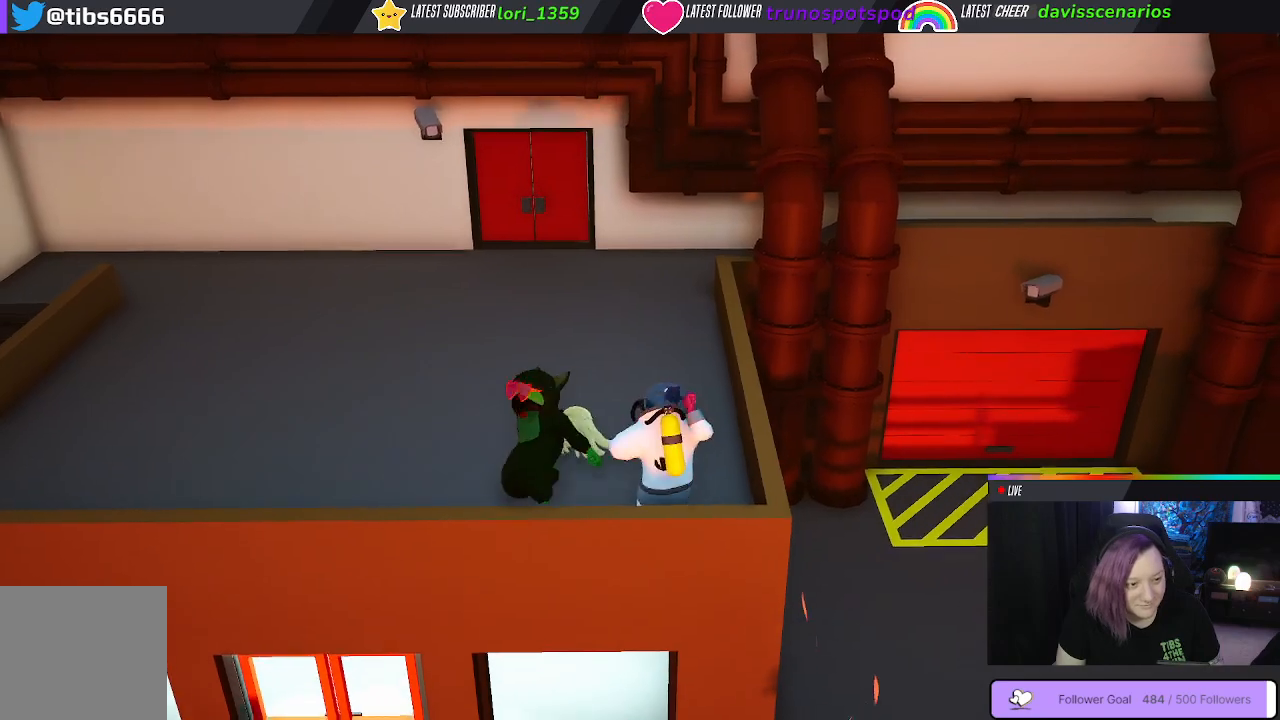
{"dt_ms": 500, "buttons": [], "left_stick": "right", "right_stick": "center", "events": [[117, "B", "up"], [167, "left_stick", "right"], [250, "B", "down"], [333, "B", "up"]]}
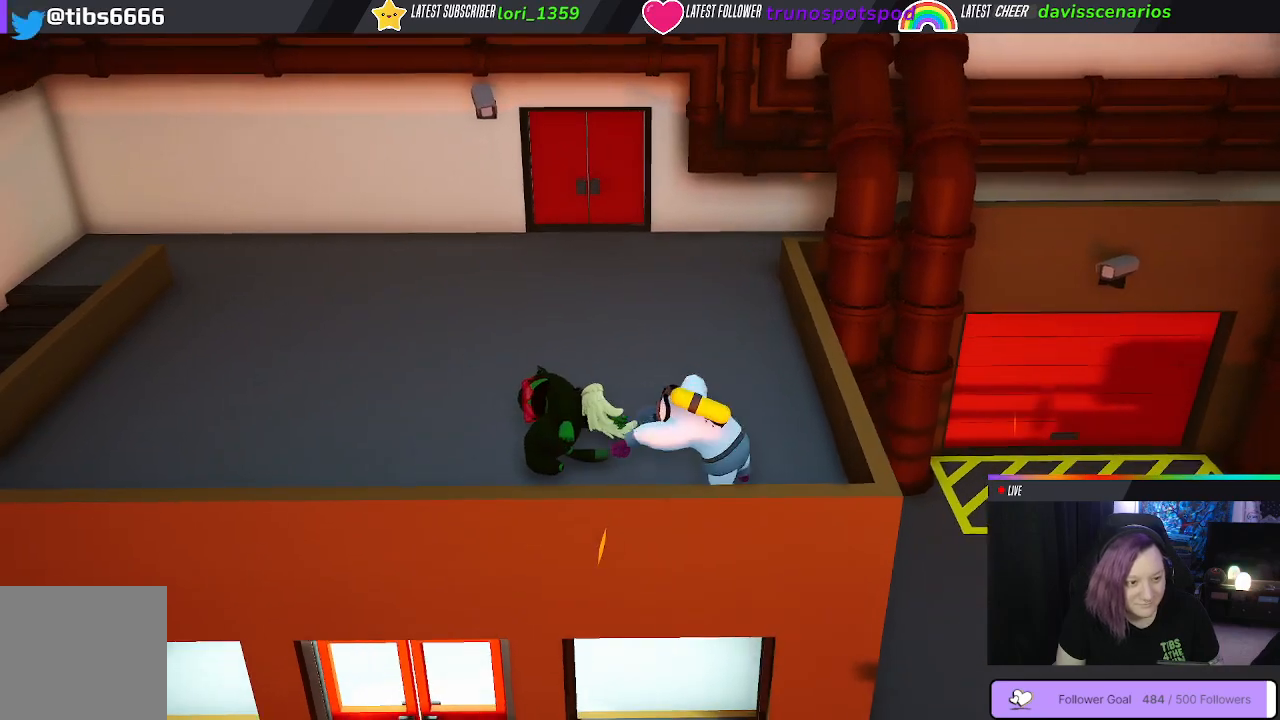
{"dt_ms": 500, "buttons": [], "left_stick": "right", "right_stick": "center", "events": []}
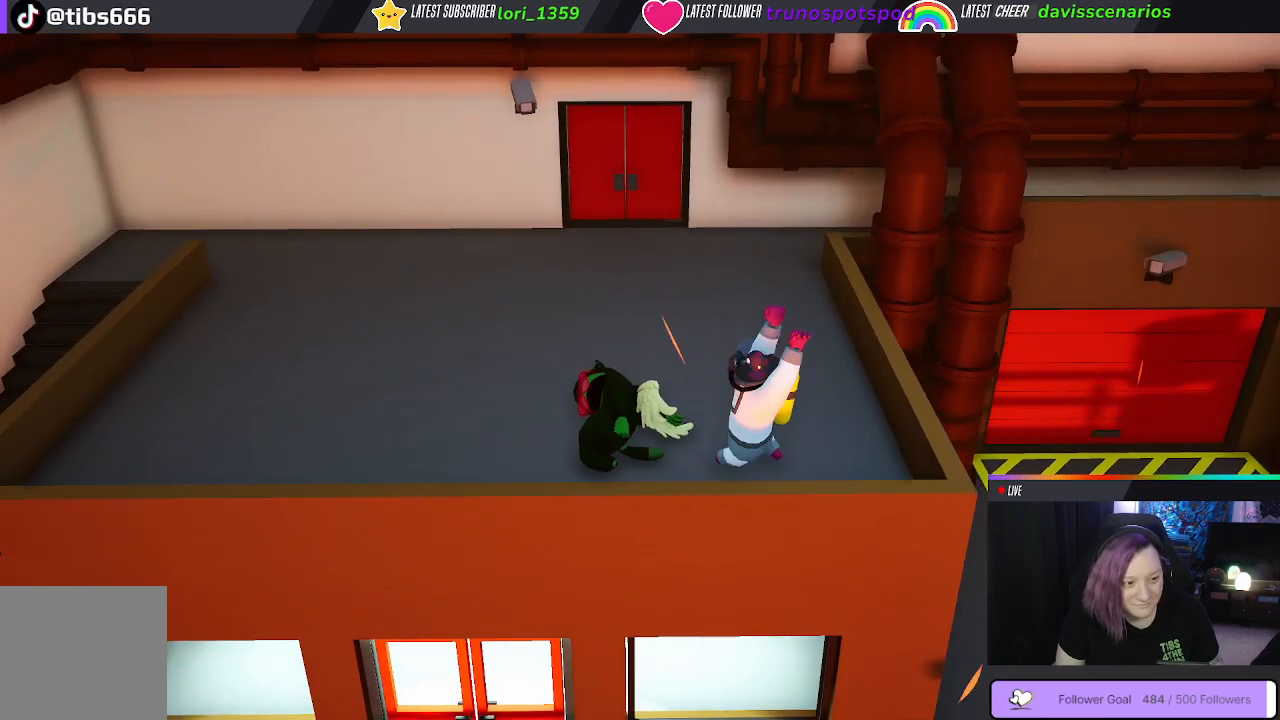
{"dt_ms": 500, "buttons": [], "left_stick": "up-right", "right_stick": "center", "events": [[333, "left_stick", "up-right"]]}
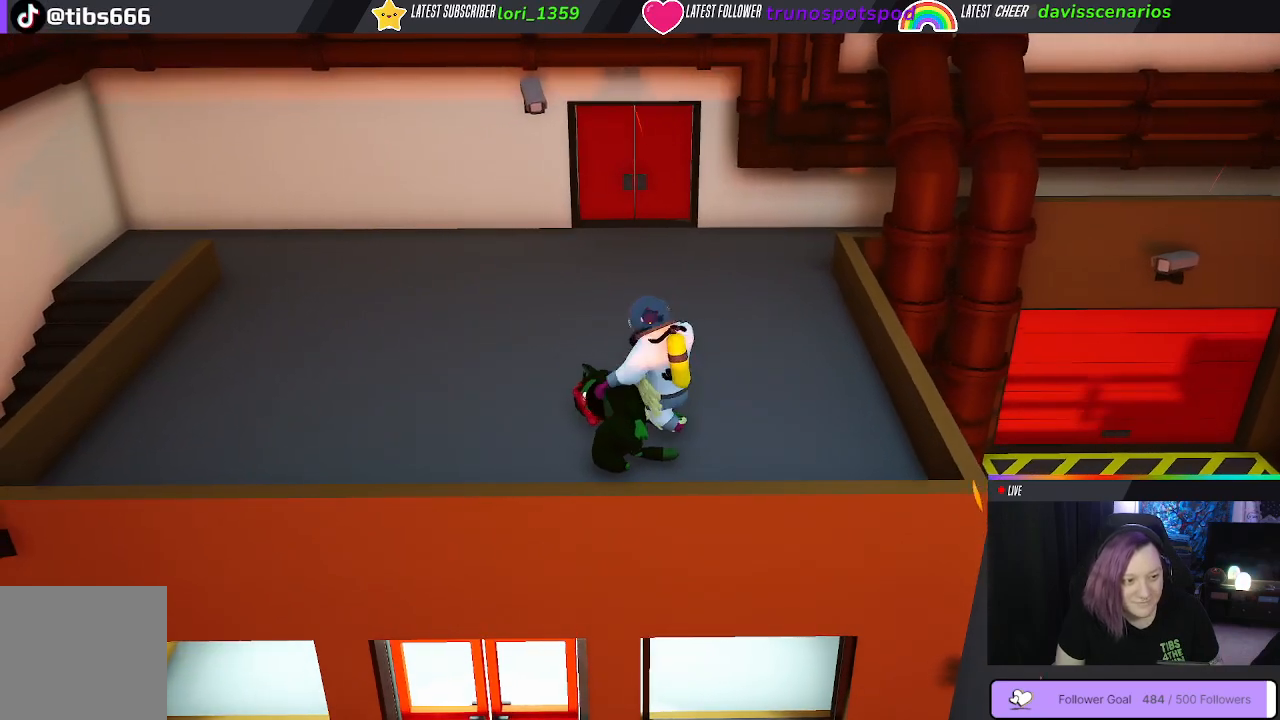
{"dt_ms": 500, "buttons": [], "left_stick": "up-right", "right_stick": "center", "events": []}
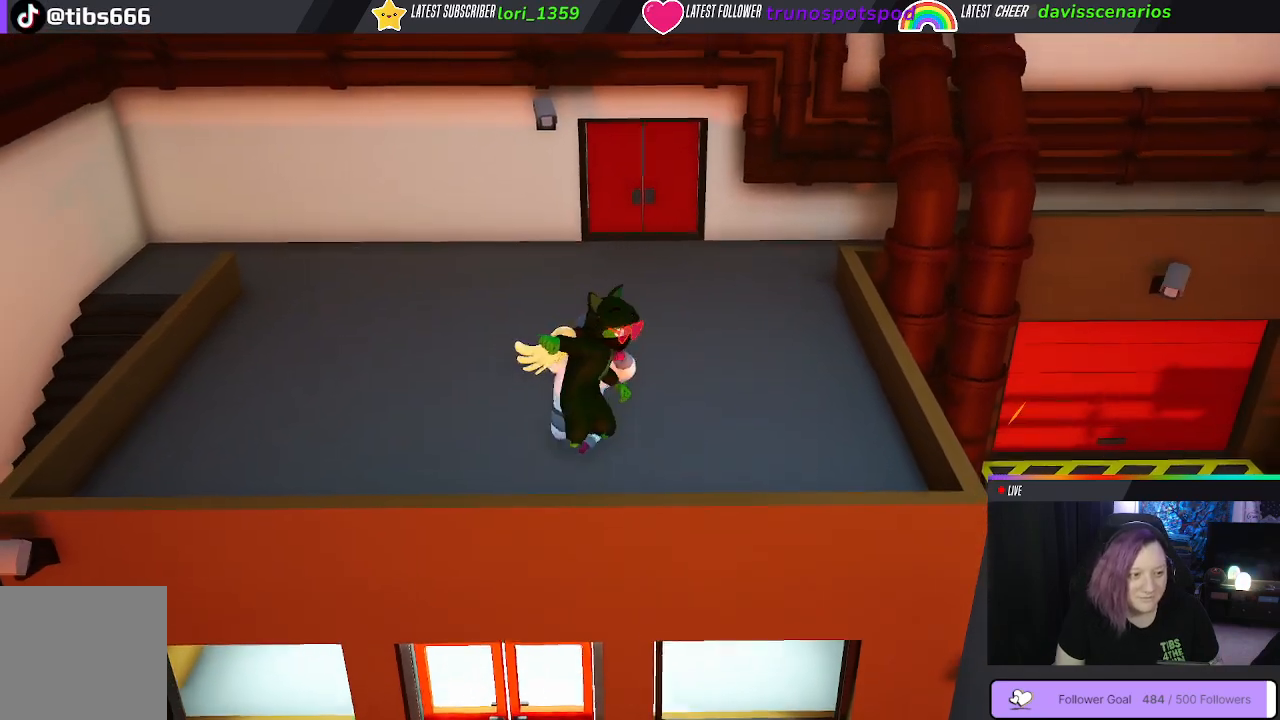
{"dt_ms": 500, "buttons": ["B", "L1", "R1"], "left_stick": "up", "right_stick": "center", "events": [[83, "left_stick", "up"], [167, "B", "down"], [167, "L1", "down"], [350, "R1", "down"]]}
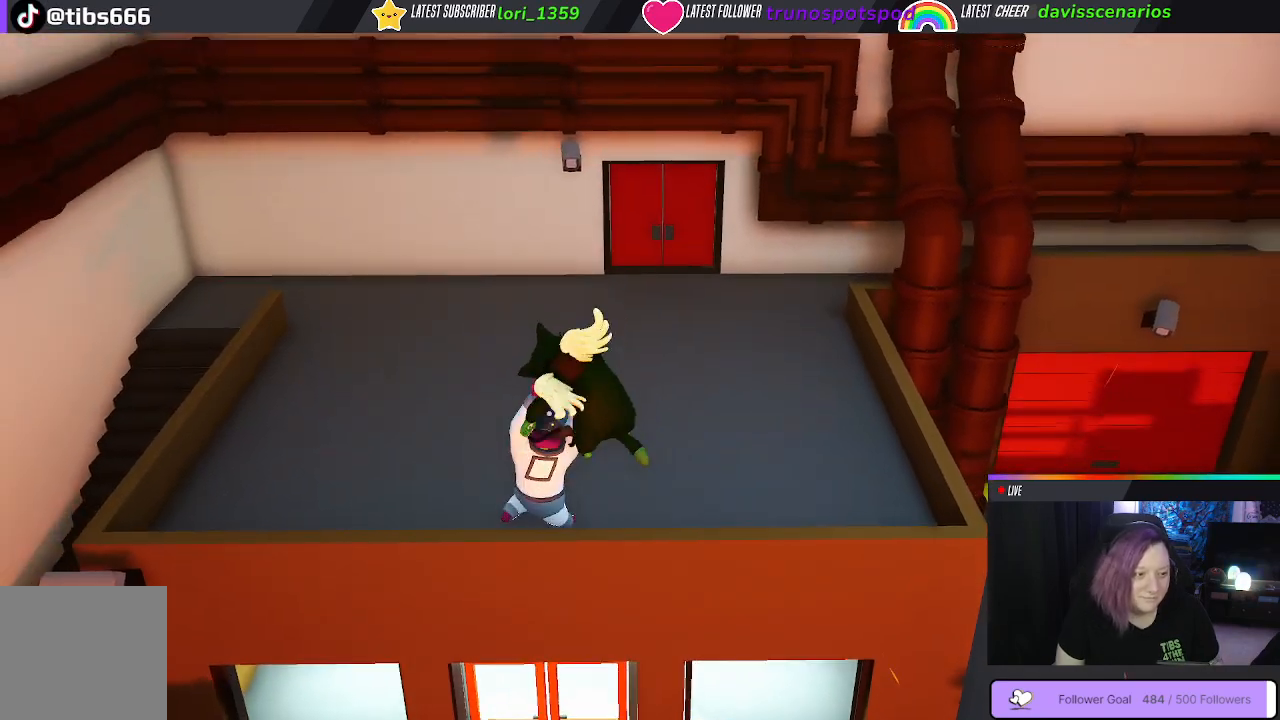
{"dt_ms": 500, "buttons": ["B", "L1", "R1"], "left_stick": "up", "right_stick": "center", "events": []}
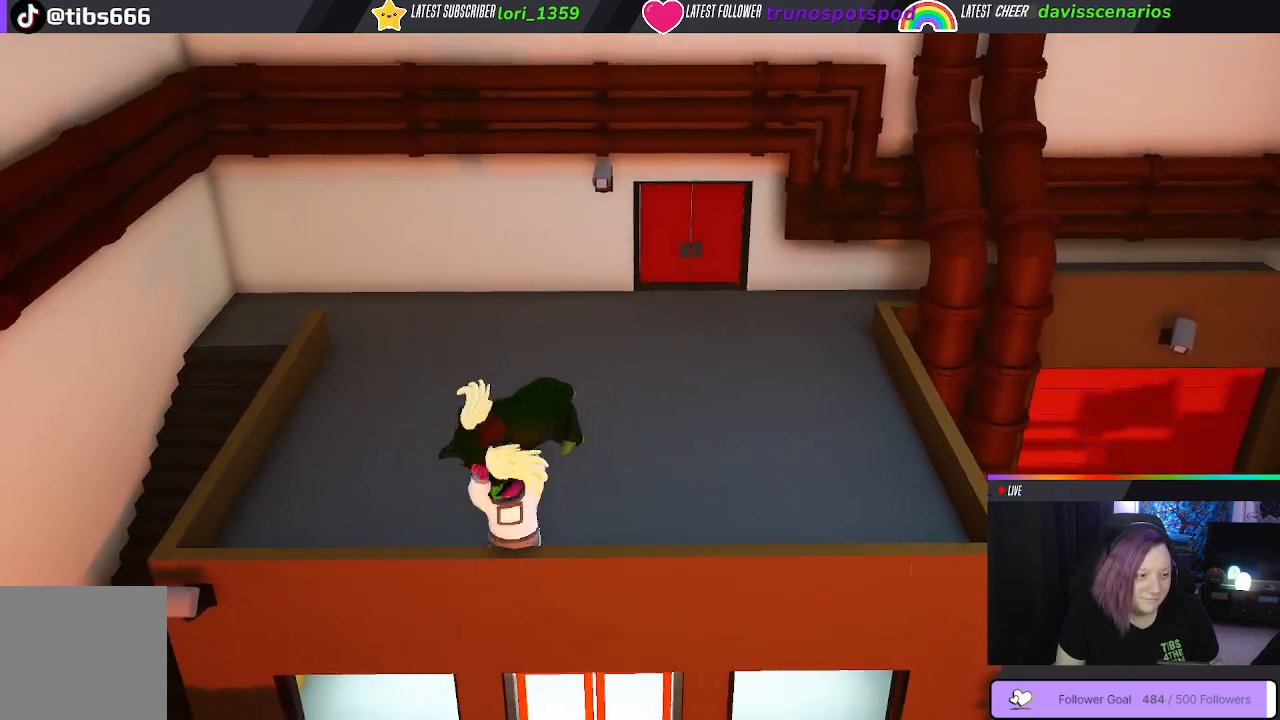
{"dt_ms": 500, "buttons": ["B", "L1", "R1"], "left_stick": "up", "right_stick": "center", "events": []}
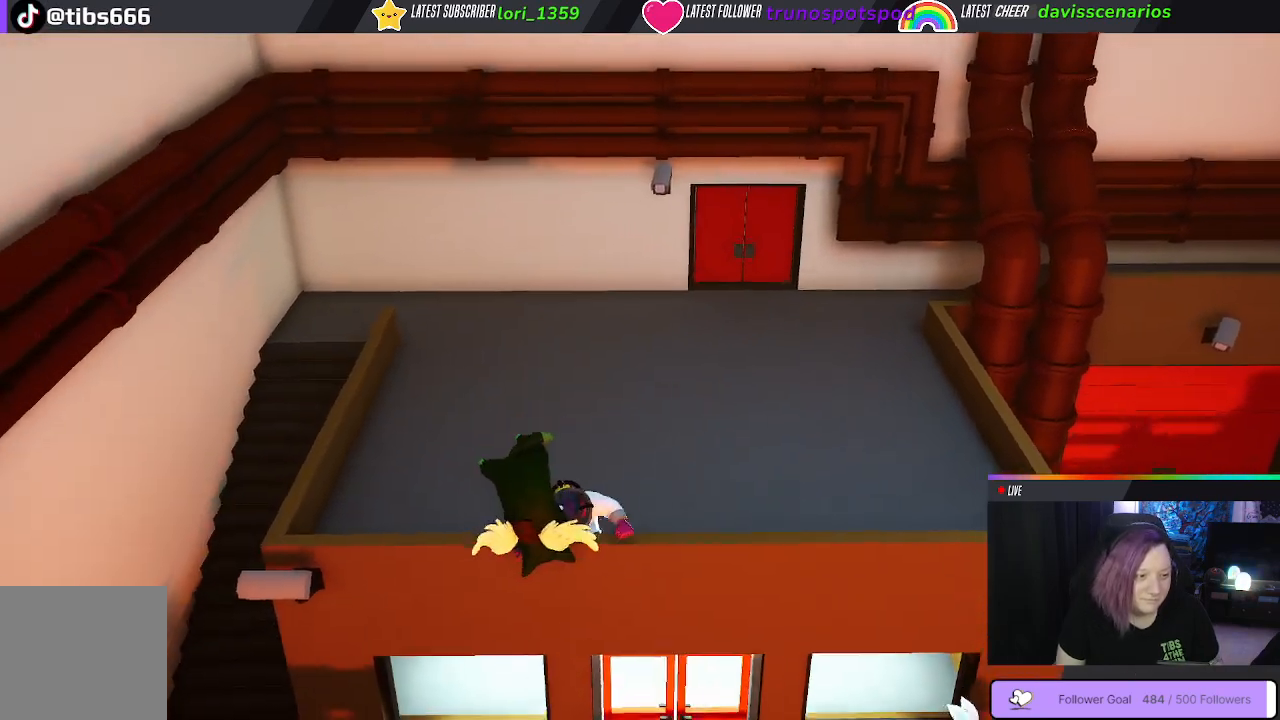
{"dt_ms": 500, "buttons": ["B", "L1", "R1"], "left_stick": "up", "right_stick": "center", "events": []}
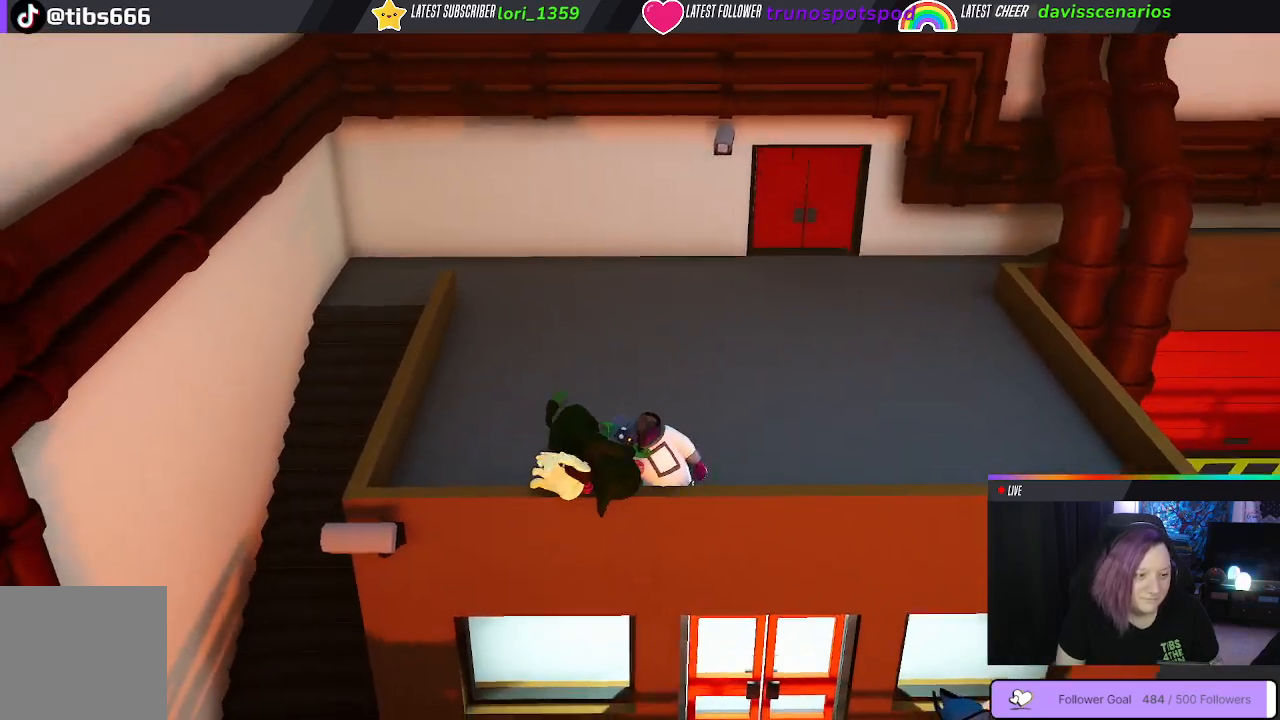
{"dt_ms": 500, "buttons": ["L1", "R1"], "left_stick": "up", "right_stick": "center", "events": [[317, "B", "up"]]}
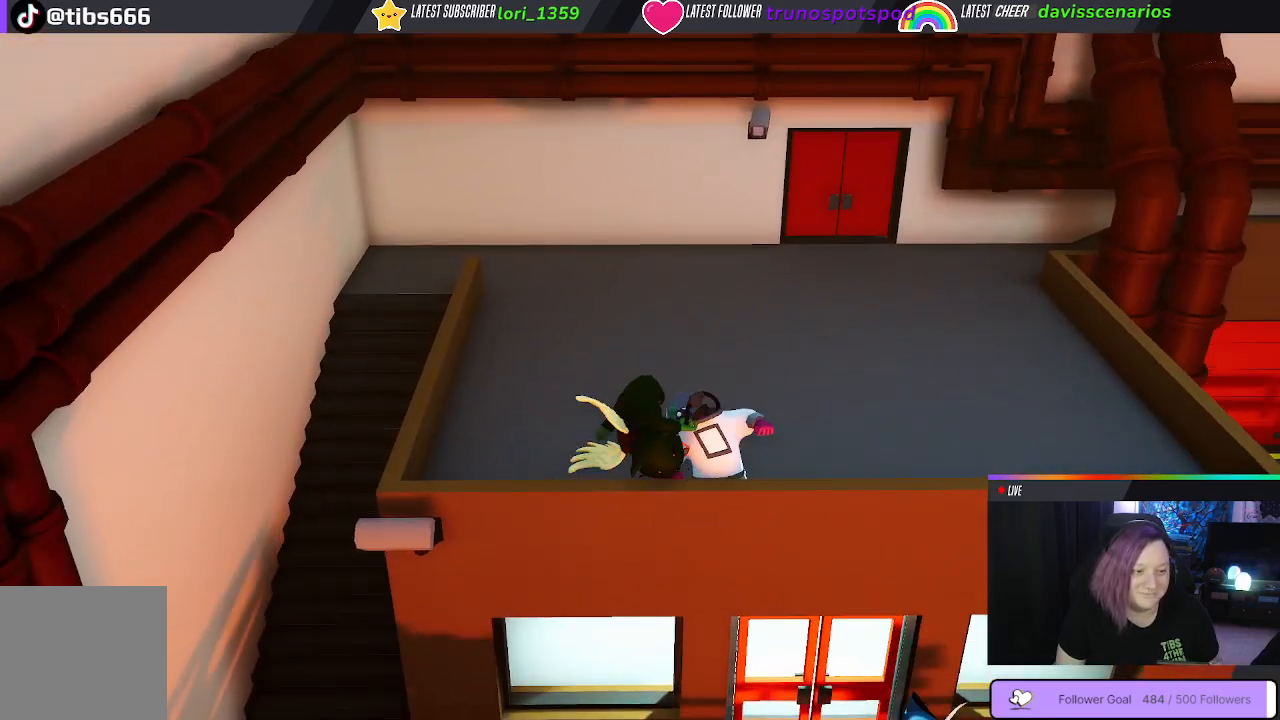
{"dt_ms": 500, "buttons": ["L1", "R1"], "left_stick": "up", "right_stick": "center", "events": [[17, "B", "down"], [133, "B", "up"], [300, "B", "down"], [400, "B", "up"]]}
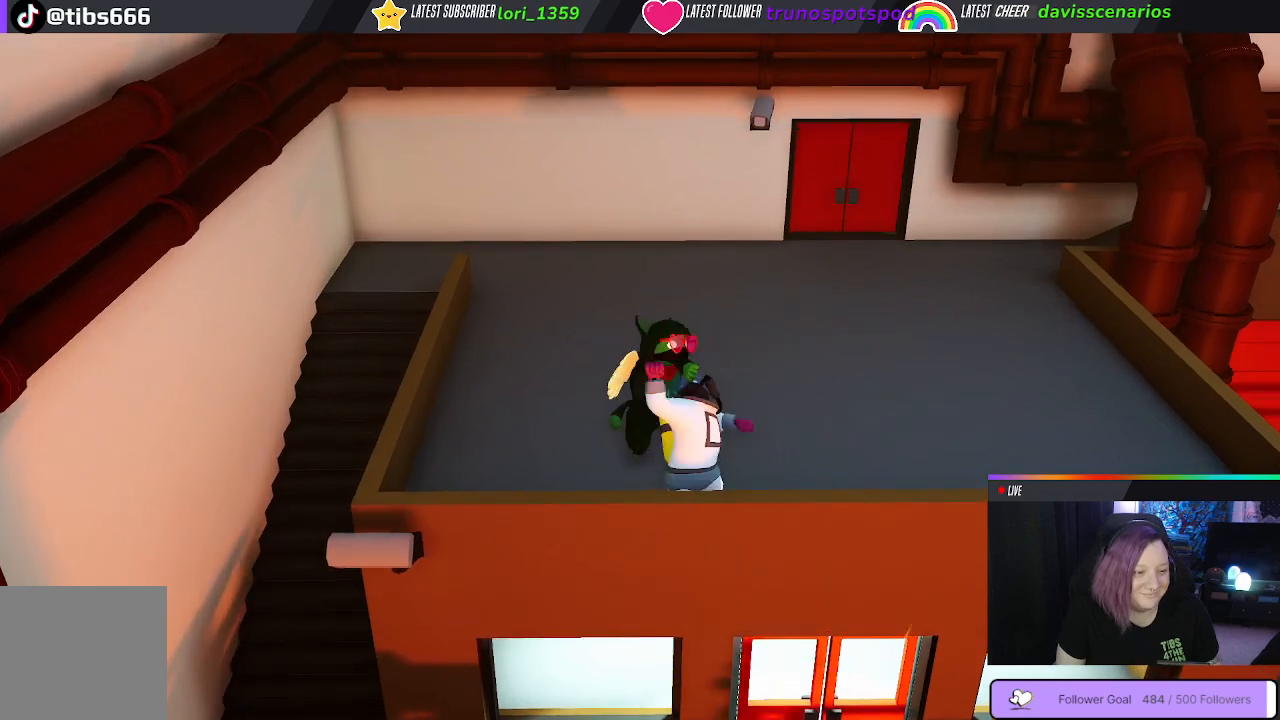
{"dt_ms": 500, "buttons": ["R1"], "left_stick": "up", "right_stick": "center", "events": [[400, "L1", "up"]]}
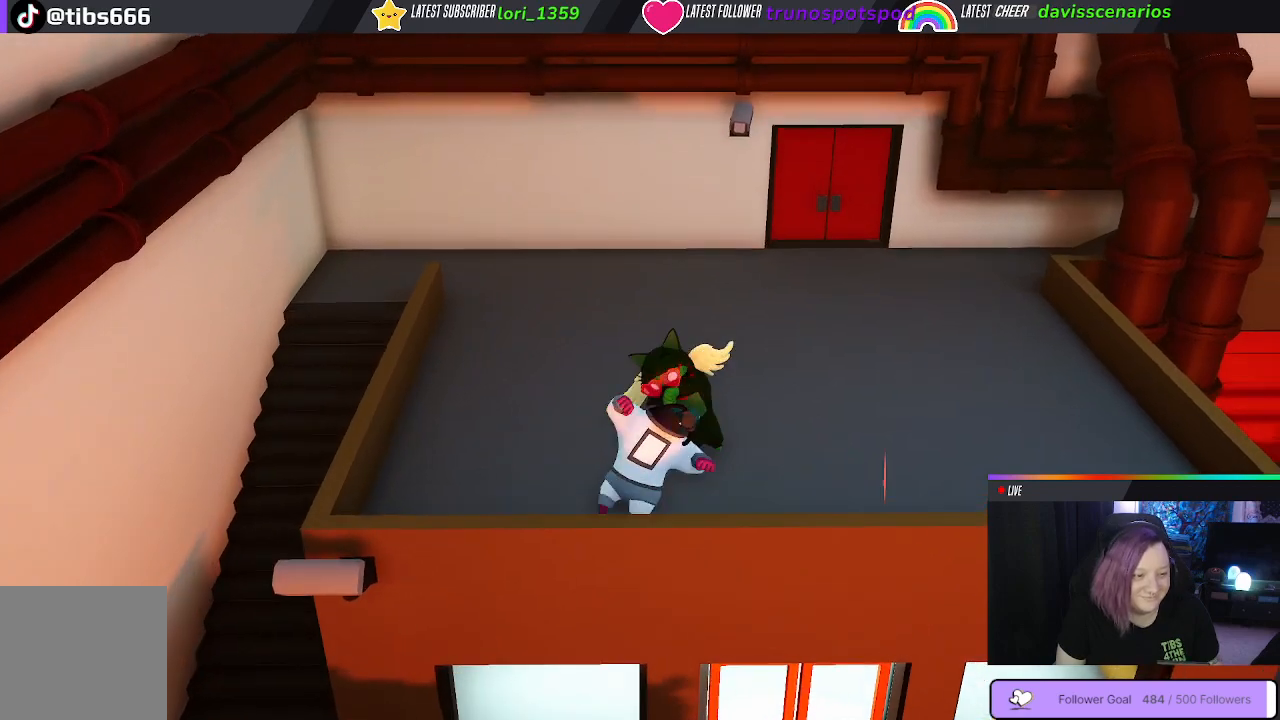
{"dt_ms": 500, "buttons": ["L1", "R1"], "left_stick": "up", "right_stick": "center", "events": [[100, "L1", "down"], [183, "L1", "up"], [300, "L1", "down"], [400, "L1", "up"], [500, "L1", "down"]]}
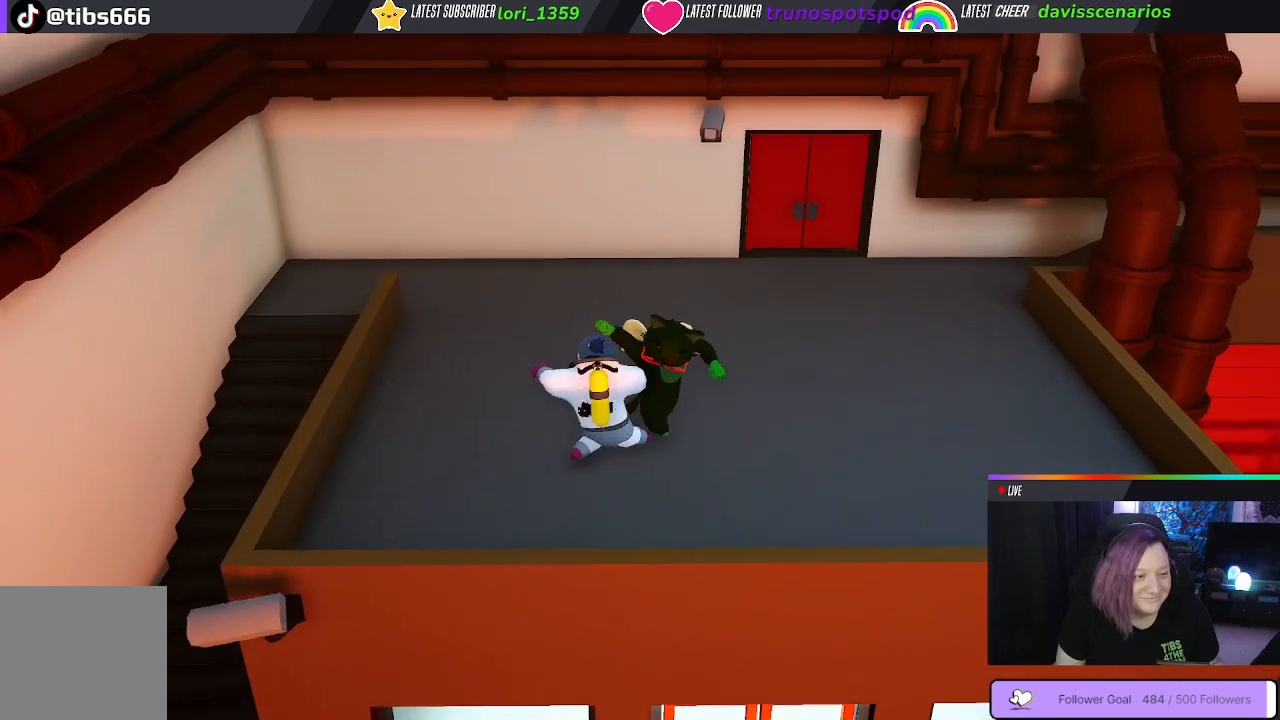
{"dt_ms": 500, "buttons": ["R1"], "left_stick": "up", "right_stick": "center", "events": [[67, "L1", "up"], [167, "L1", "down"], [250, "L1", "up"], [350, "L1", "down"], [417, "L1", "up"]]}
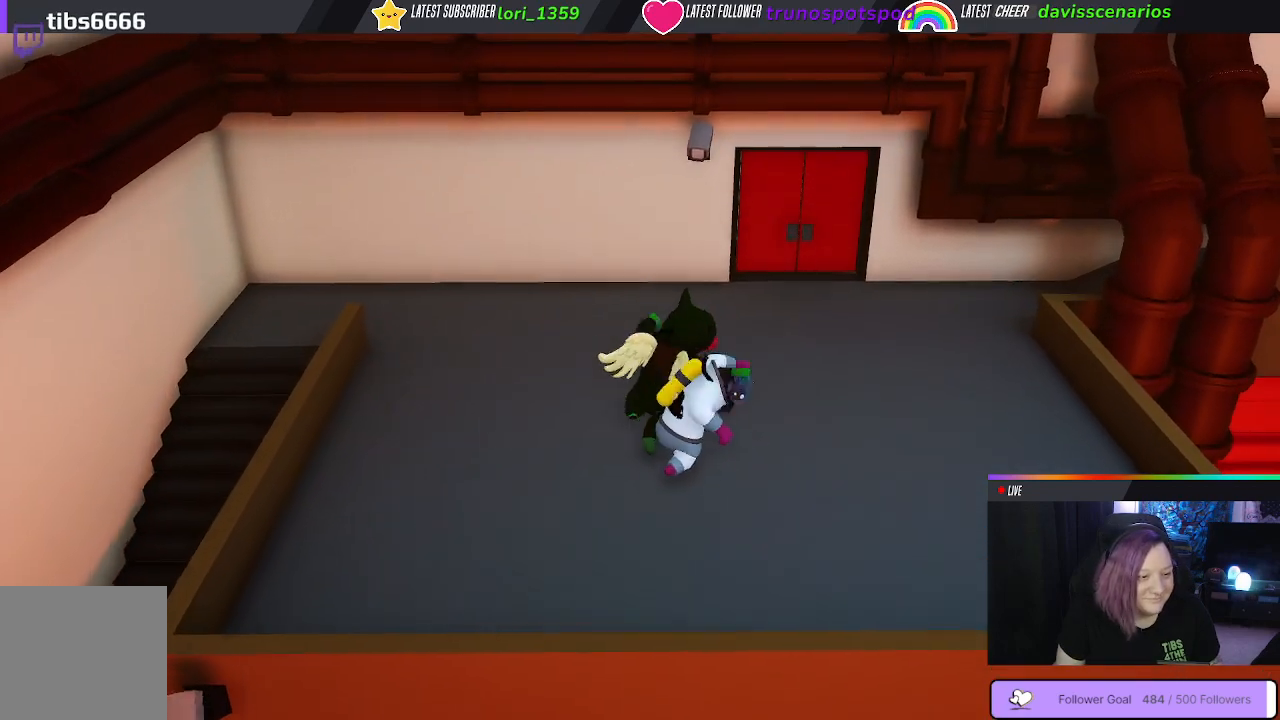
{"dt_ms": 500, "buttons": ["R1"], "left_stick": "up", "right_stick": "center", "events": [[33, "L1", "down"], [83, "L1", "up"], [100, "R2", "down"], [183, "R2", "up"], [200, "L1", "down"], [267, "L1", "up"], [350, "L1", "down"], [450, "L1", "up"]]}